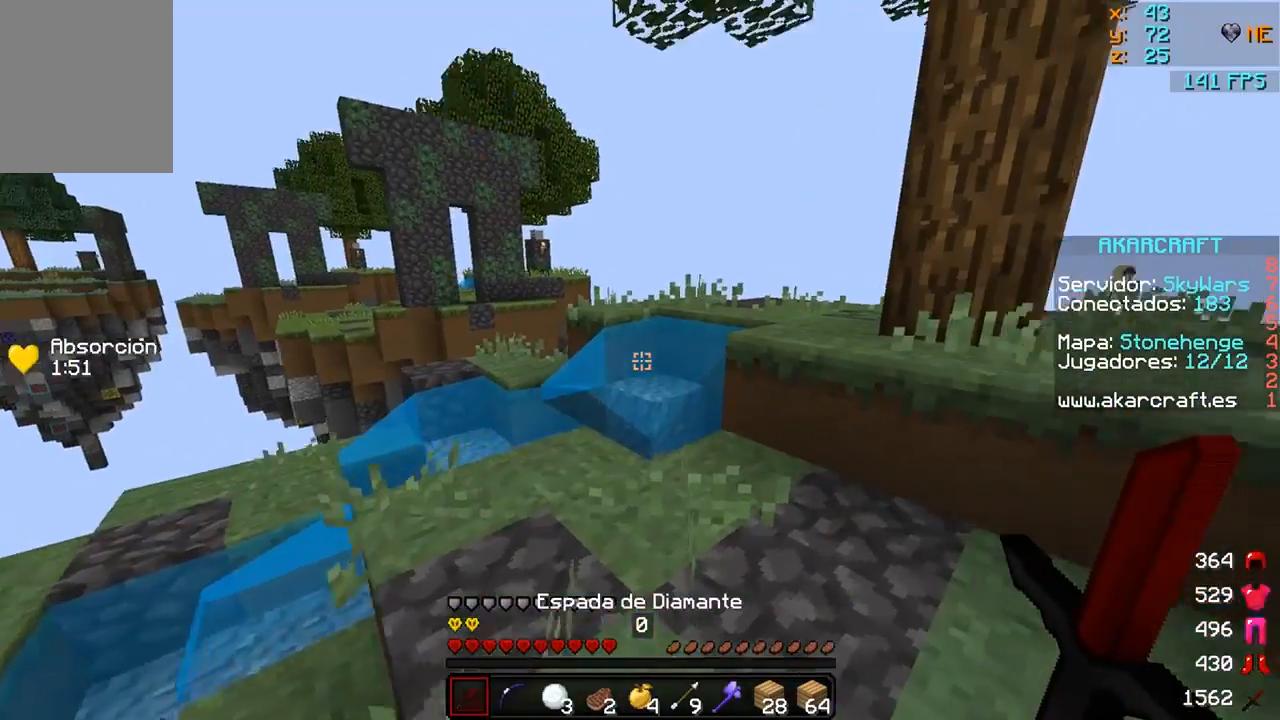
Gameplay with keyboard and mouse; each line is a JSON object with the keys and mouse buttons held at the frame after it. "events" lists presses ("down") and releases ("up") of "a", "d", "s", "w", "mouse_left" and "mouse_right" between this image and that frame as [ms after this image, input, new state], when the widget could be followed in between. "mouse_left", "mouse_right" = the "left", "right" buttons of the "mouse" list. No other keys are recorded. Fast repeated clicks can show as one long hold. Mouse movement is not recorded.
{"keys": ["d", "w"], "mouse": [], "events": [[200, "d", "down"]]}
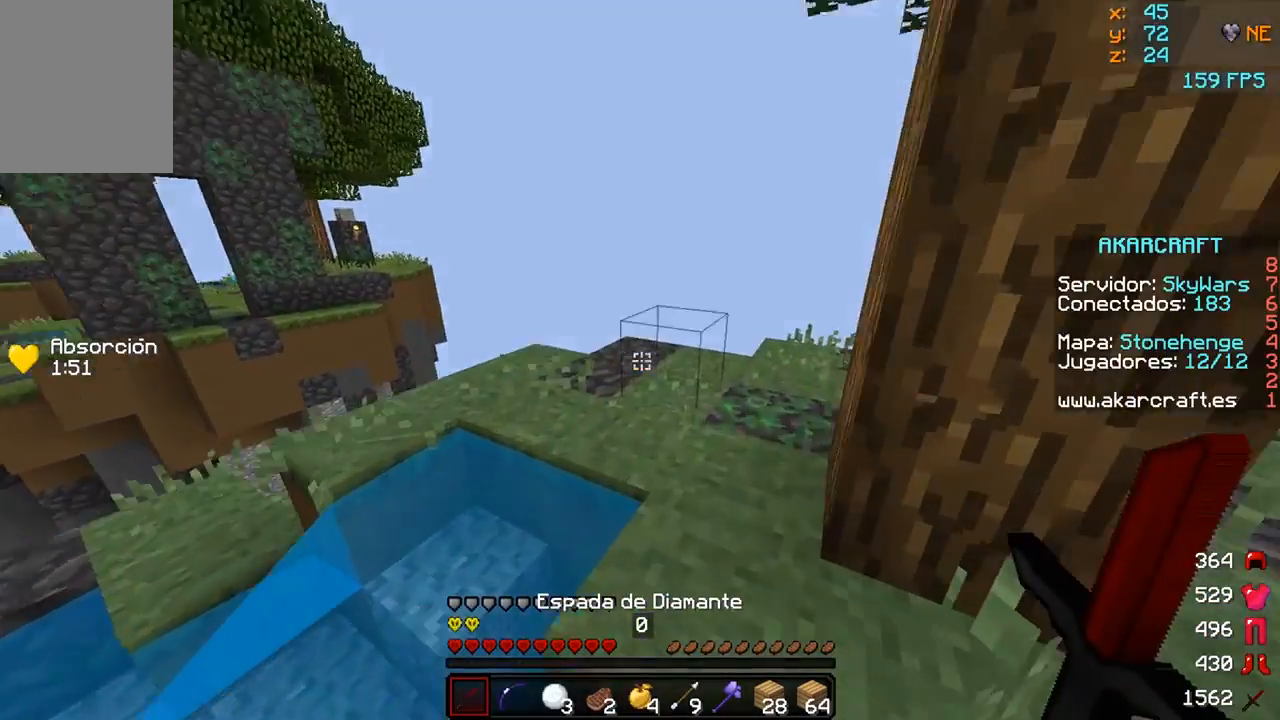
{"keys": ["w"], "mouse": [], "events": [[150, "d", "up"]]}
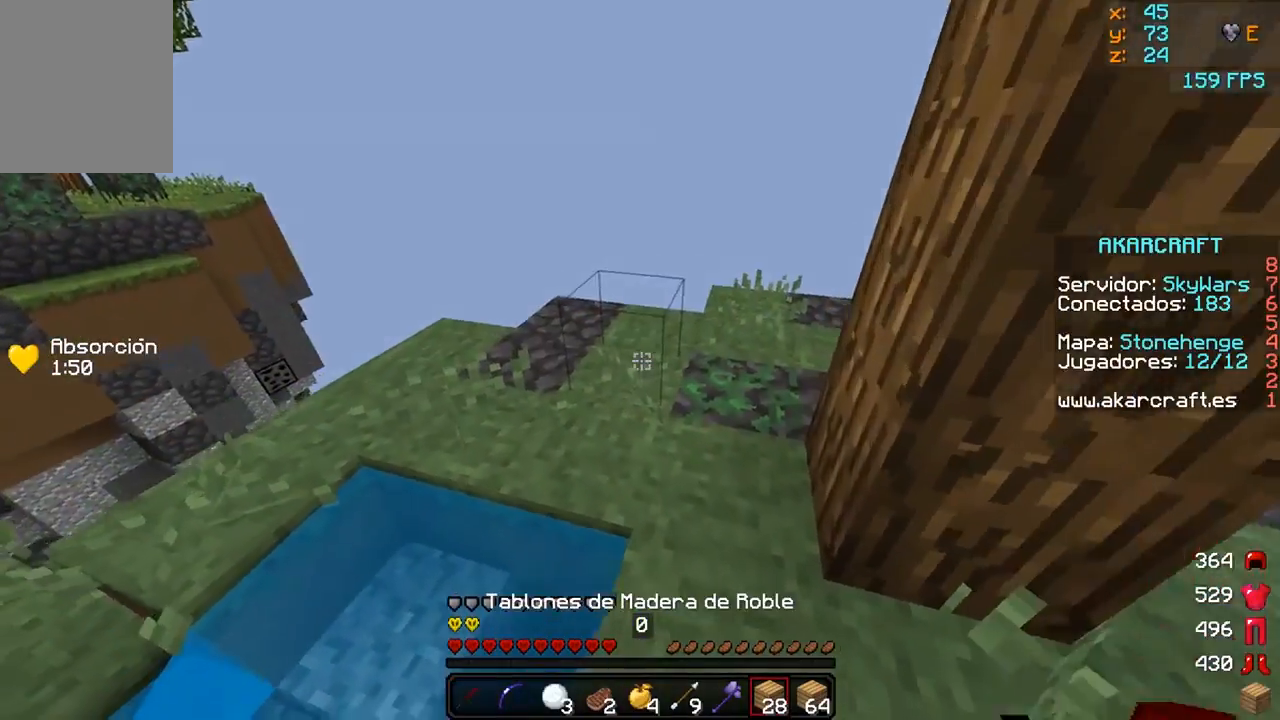
{"keys": ["w"], "mouse": [], "events": [[200, "d", "down"], [500, "d", "up"]]}
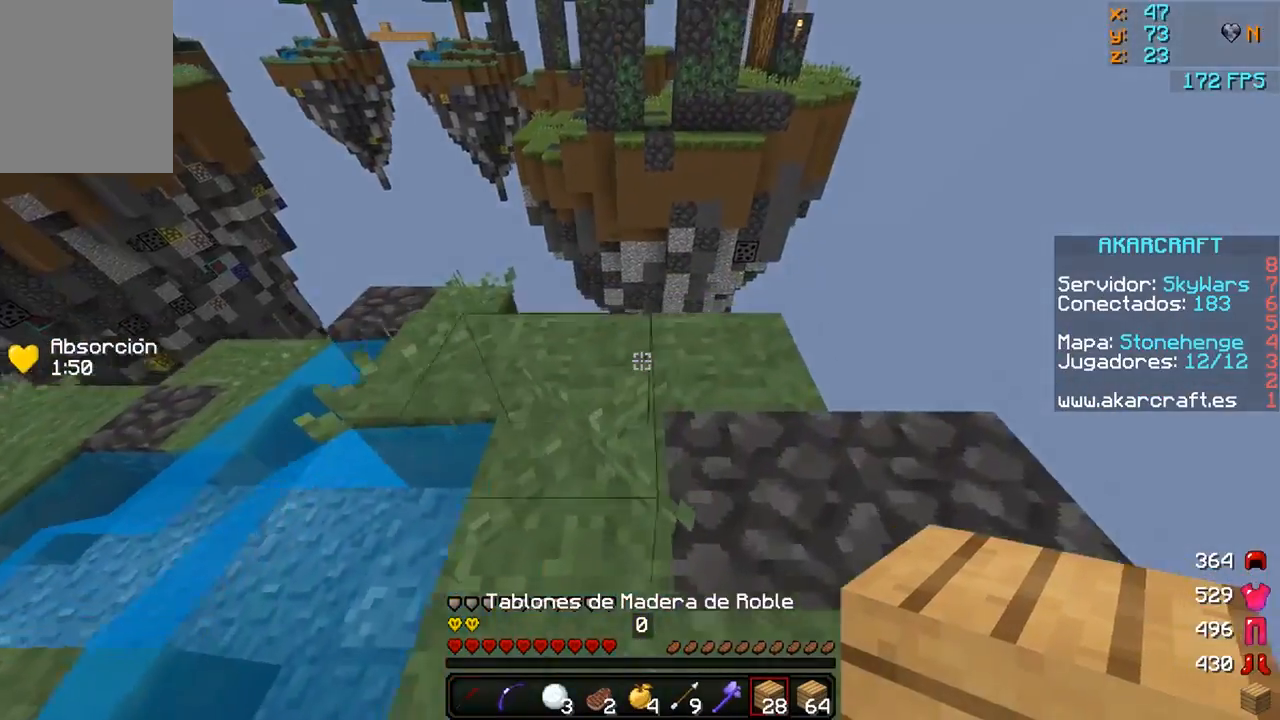
{"keys": ["w"], "mouse": ["right"], "events": [[450, "mouse_right", "down"]]}
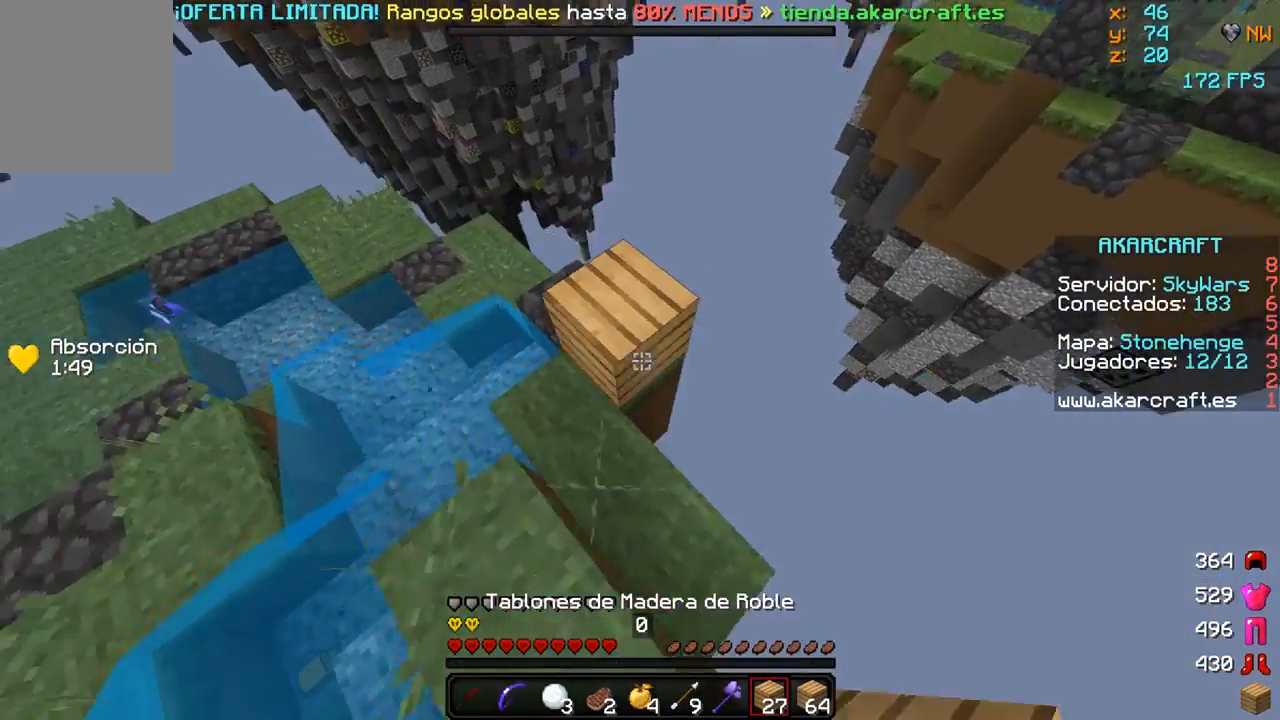
{"keys": ["s"], "mouse": [], "events": [[50, "mouse_right", "up"], [150, "mouse_right", "down"], [200, "mouse_right", "up"], [300, "mouse_right", "down"], [350, "mouse_right", "up"], [350, "w", "up"], [450, "s", "down"]]}
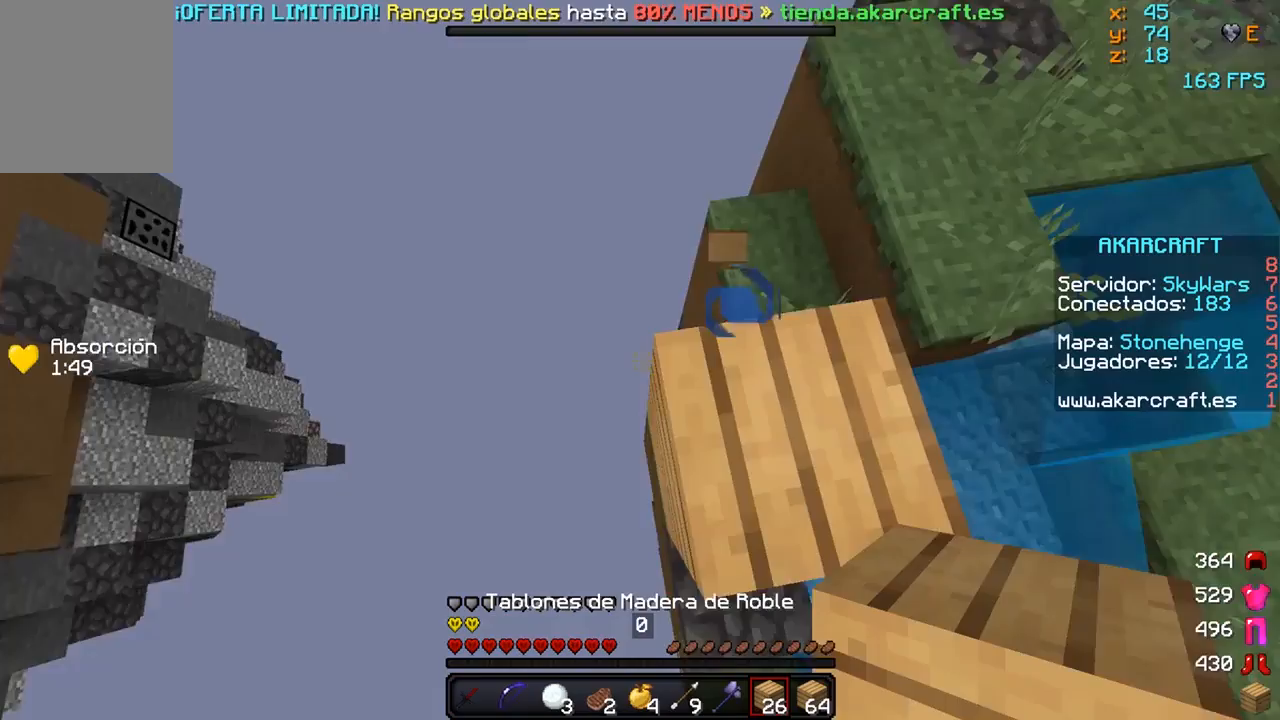
{"keys": ["a", "s"], "mouse": [], "events": [[250, "a", "down"], [250, "mouse_right", "down"], [350, "mouse_right", "up"], [467, "mouse_right", "down"], [500, "mouse_right", "up"]]}
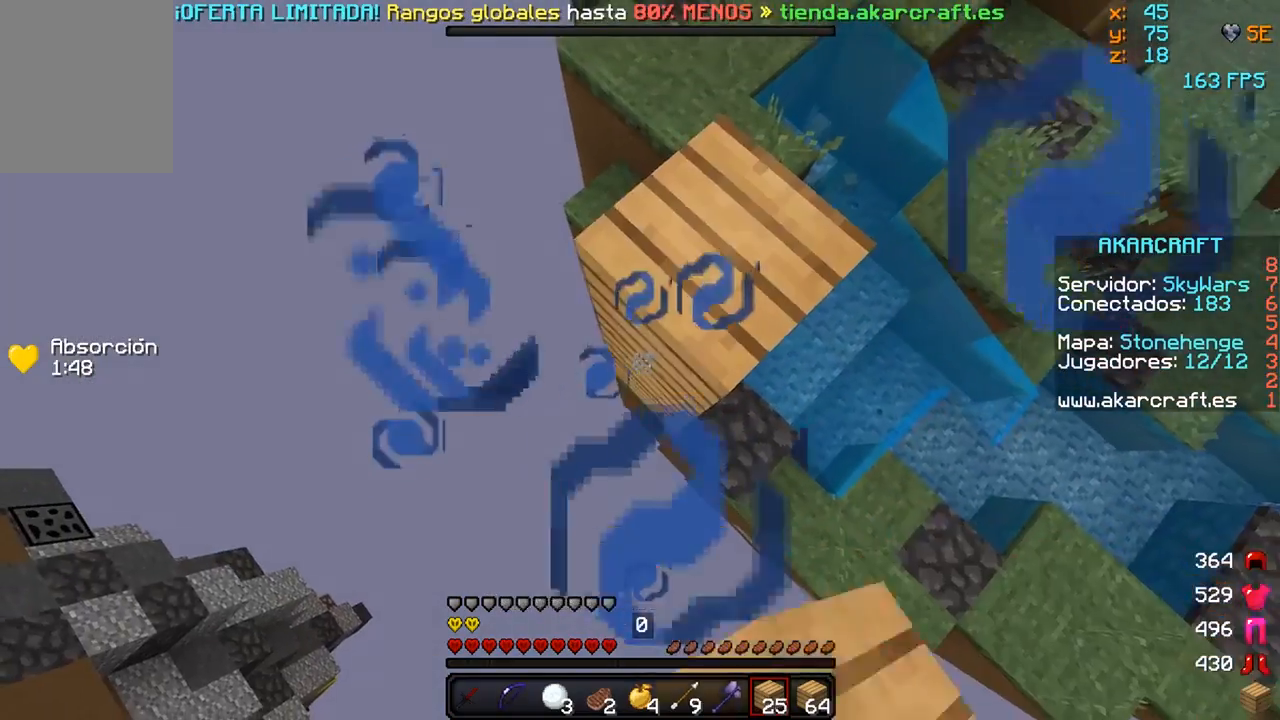
{"keys": ["a", "s"], "mouse": [], "events": [[150, "mouse_right", "down"], [167, "mouse_right", "up"], [200, "mouse_right", "down"], [300, "mouse_right", "up"], [400, "mouse_right", "down"], [500, "mouse_right", "up"]]}
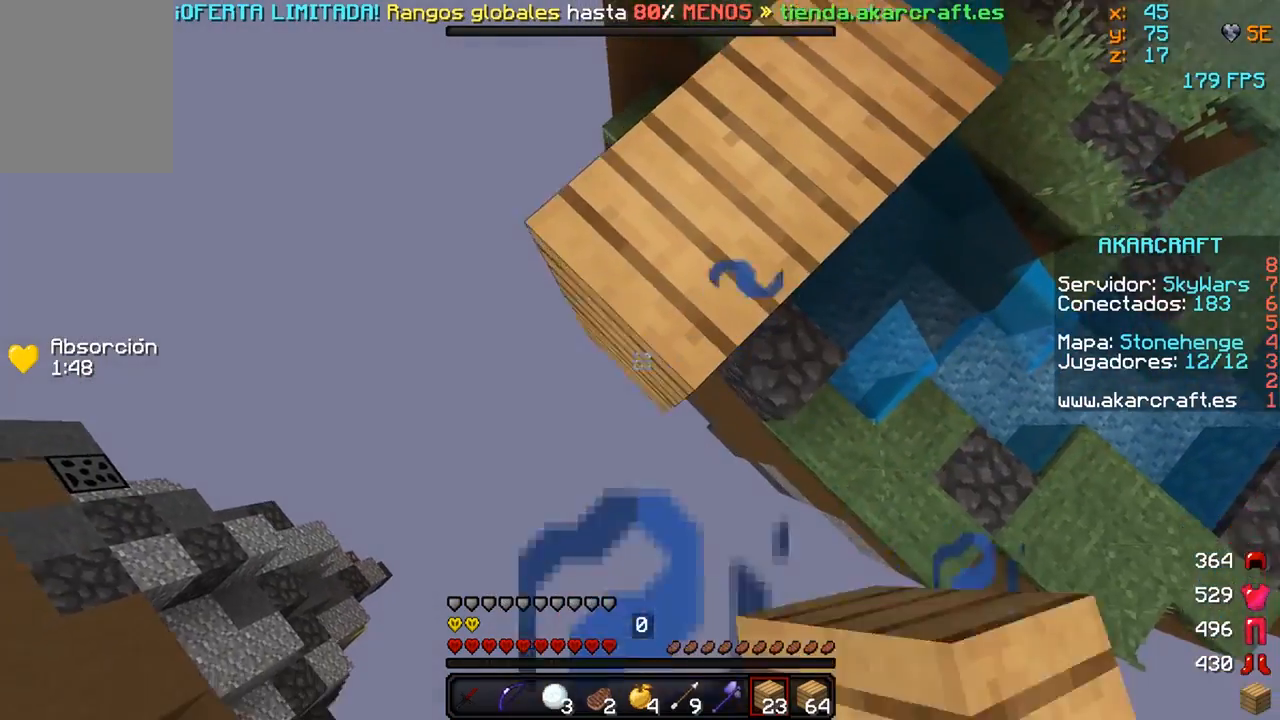
{"keys": ["a", "s"], "mouse": [], "events": [[67, "mouse_right", "down"], [150, "mouse_right", "up"], [200, "mouse_right", "down"], [400, "mouse_right", "up"]]}
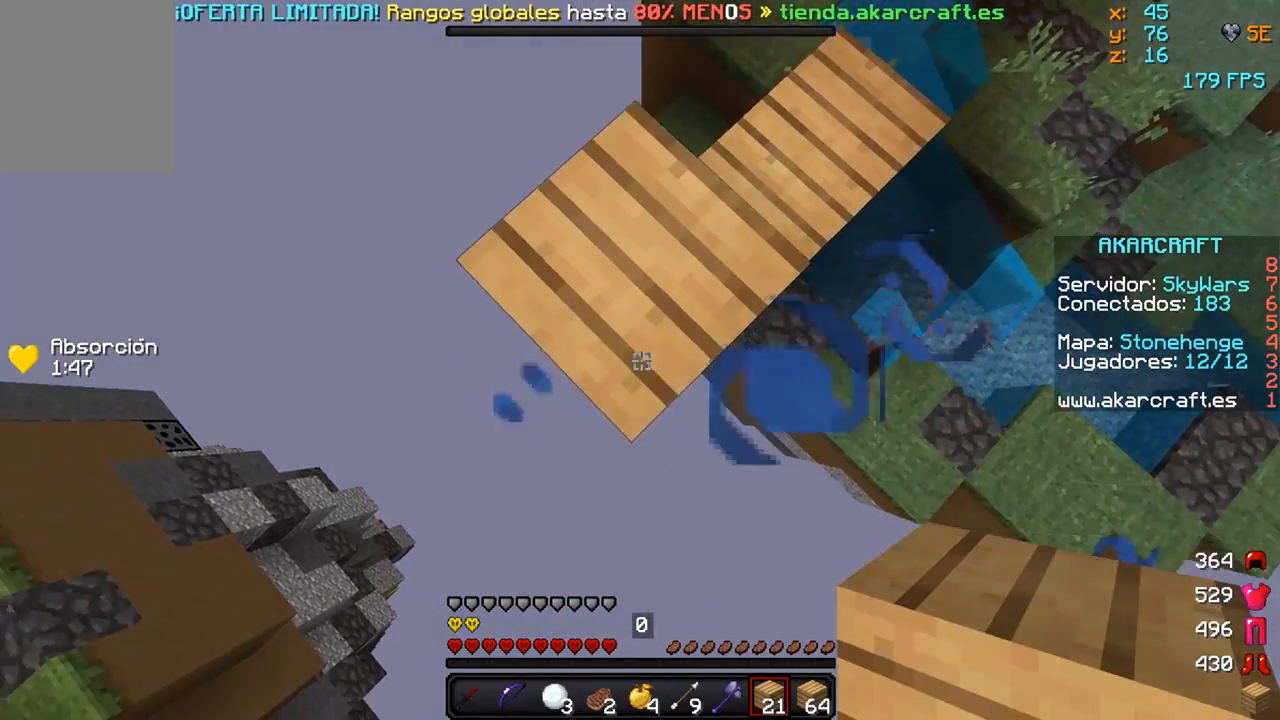
{"keys": ["a", "s"], "mouse": ["right"], "events": [[267, "mouse_right", "down"]]}
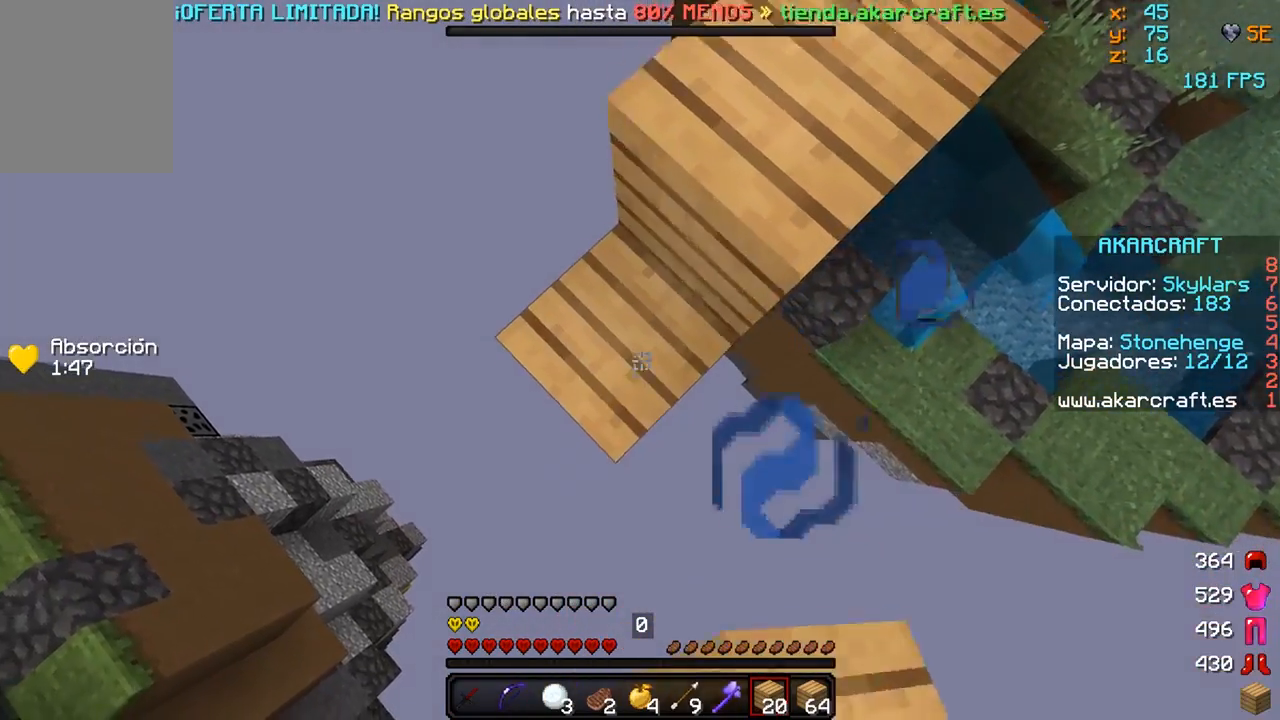
{"keys": ["a", "s"], "mouse": ["right"], "events": [[400, "mouse_right", "up"], [500, "mouse_right", "down"]]}
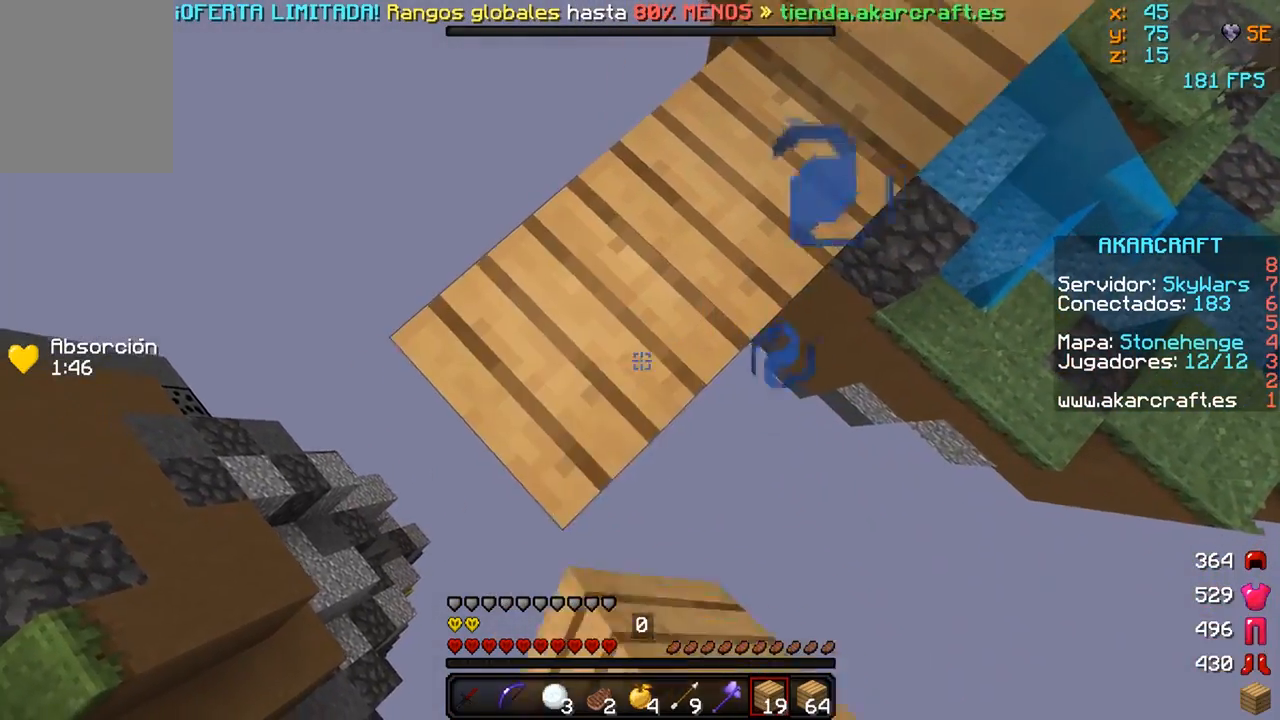
{"keys": ["a", "s"], "mouse": ["right"], "events": [[100, "mouse_right", "up"], [500, "mouse_right", "down"]]}
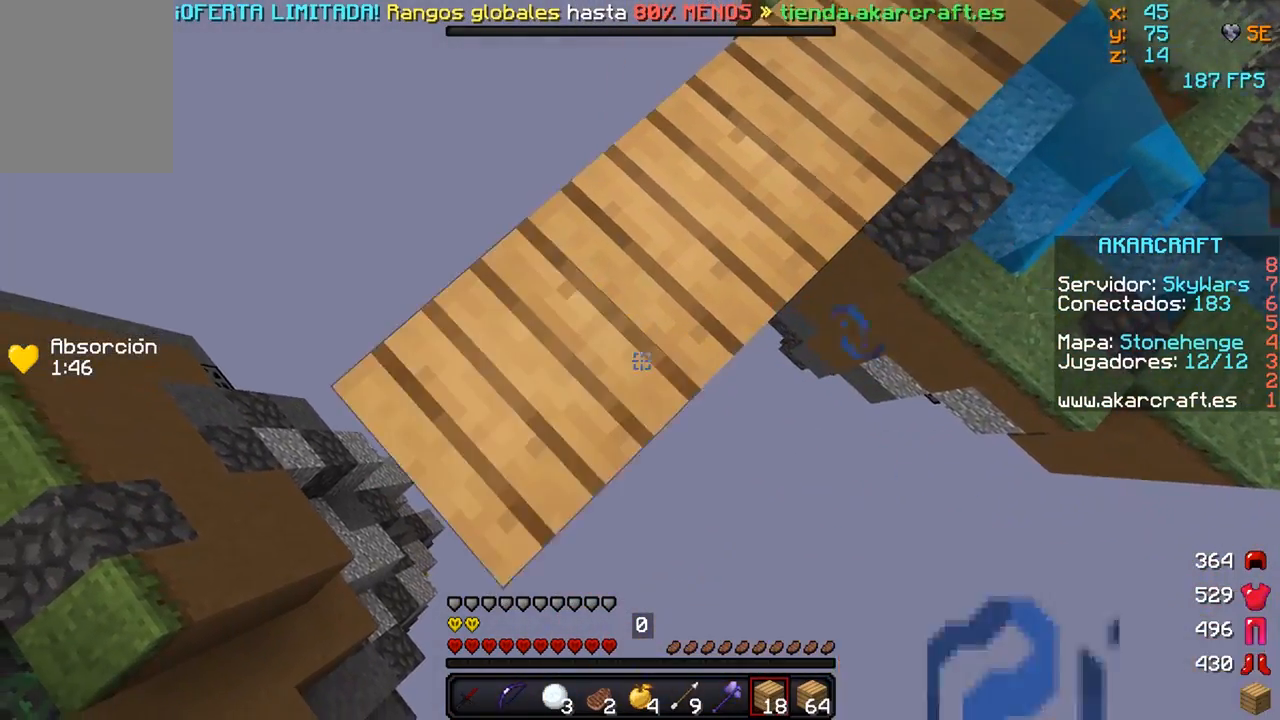
{"keys": ["a", "s"], "mouse": ["right"], "events": []}
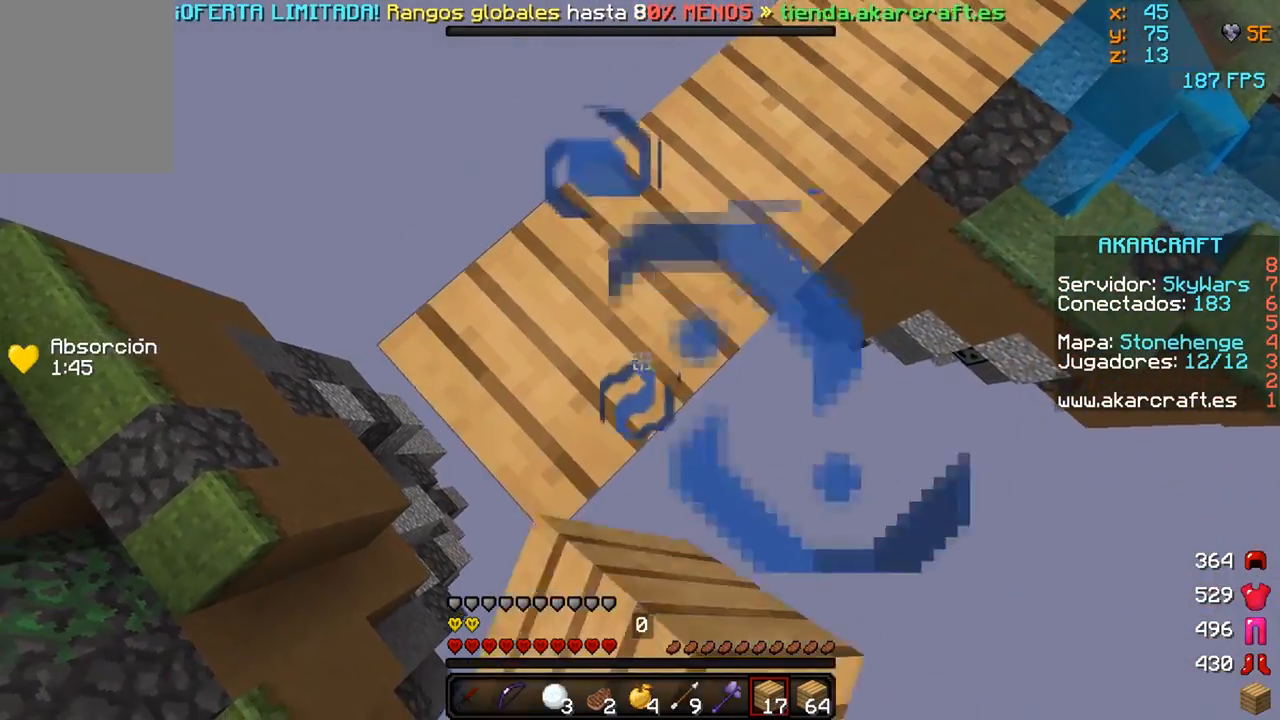
{"keys": ["w"], "mouse": [], "events": [[350, "a", "up"], [350, "mouse_right", "up"], [400, "s", "up"], [450, "w", "down"]]}
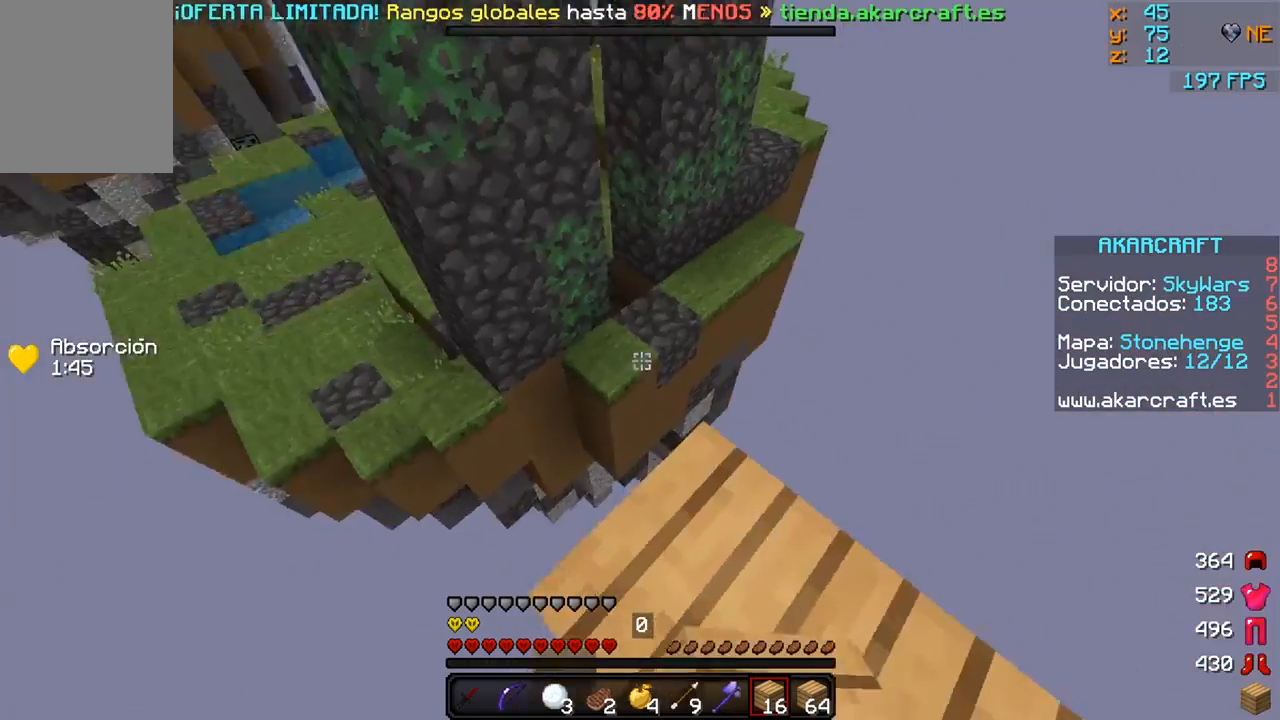
{"keys": ["w"], "mouse": [], "events": []}
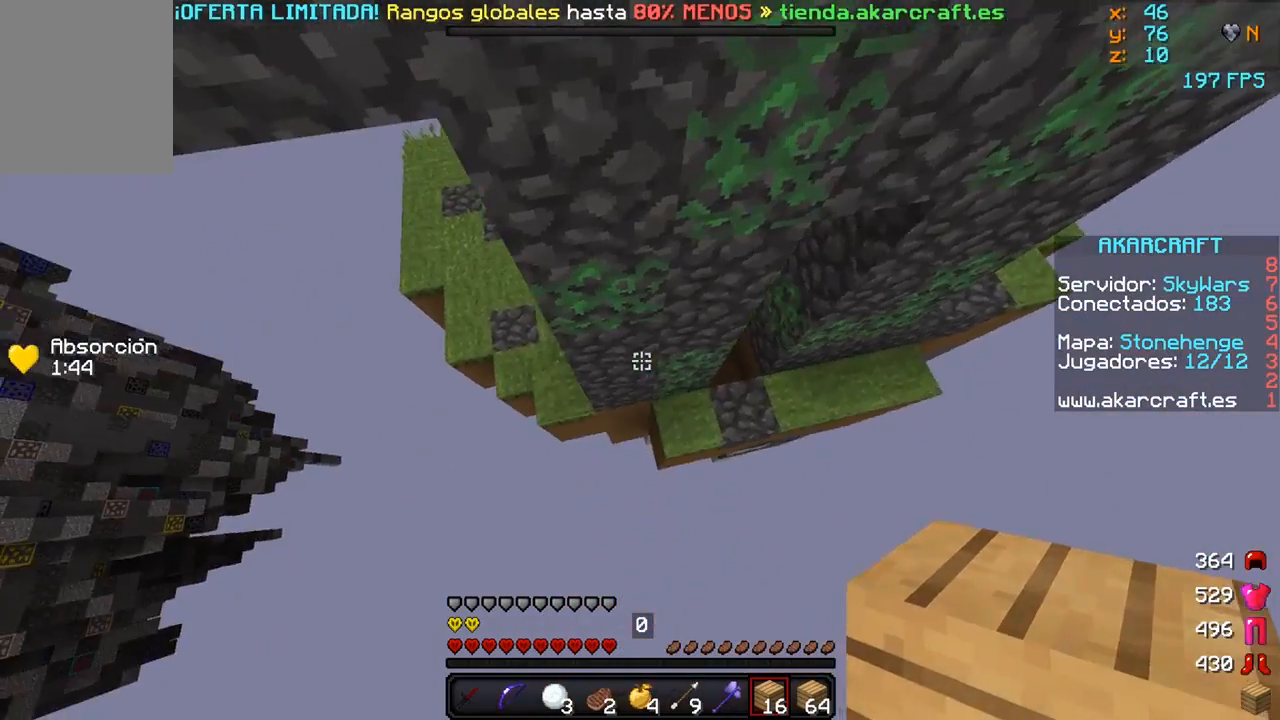
{"keys": ["a", "w"], "mouse": ["right"], "events": [[17, "mouse_right", "down"], [33, "mouse_right", "up"], [150, "mouse_right", "down"], [250, "mouse_right", "up"], [300, "mouse_right", "down"], [350, "a", "down"], [400, "mouse_right", "up"], [450, "mouse_right", "down"]]}
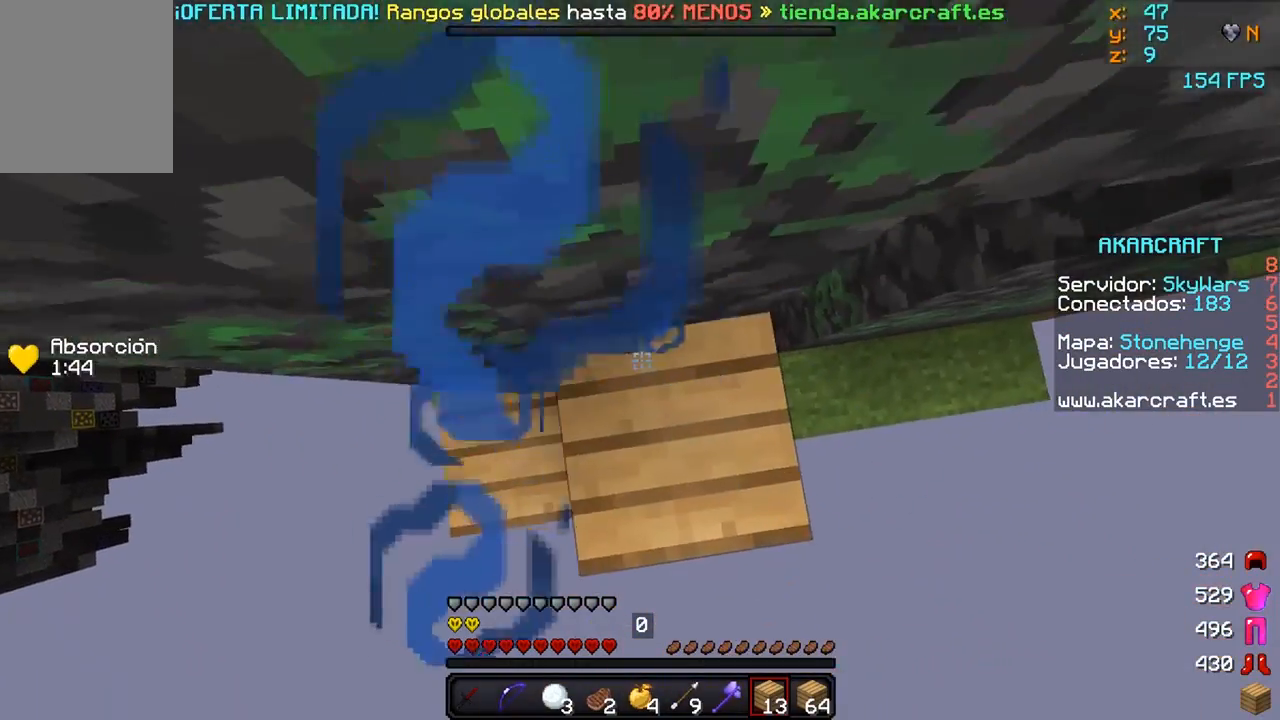
{"keys": ["w"], "mouse": [], "events": [[50, "mouse_right", "up"], [100, "a", "up"], [150, "mouse_right", "down"], [200, "mouse_right", "up"]]}
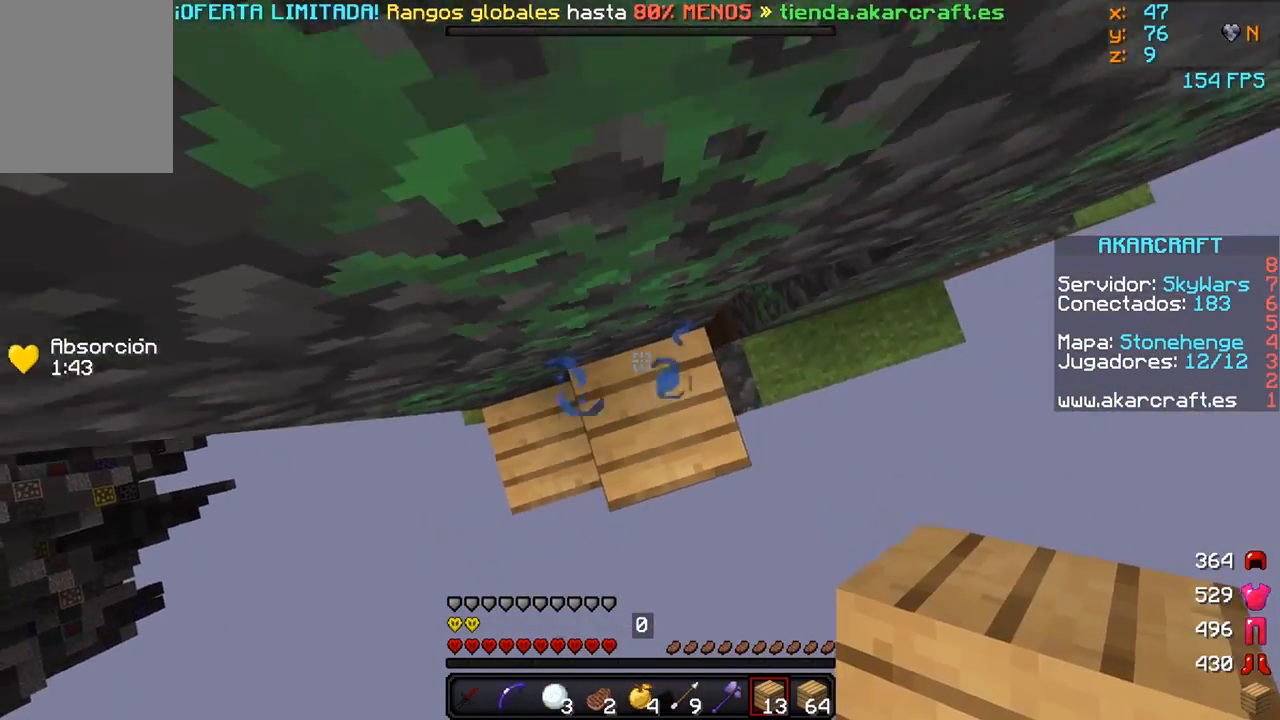
{"keys": ["w"], "mouse": ["right"], "events": [[17, "mouse_right", "down"], [167, "mouse_right", "up"], [450, "mouse_right", "down"]]}
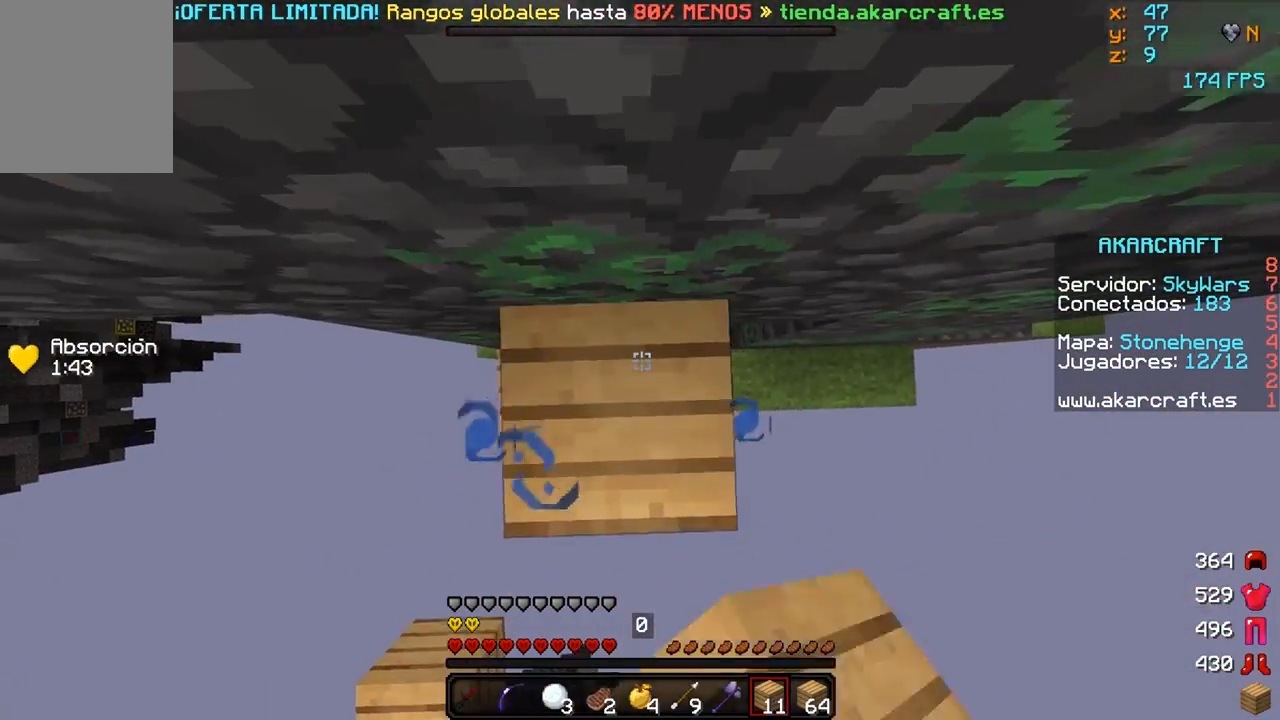
{"keys": ["w"], "mouse": [], "events": [[50, "mouse_right", "up"], [350, "mouse_right", "down"], [450, "mouse_right", "up"]]}
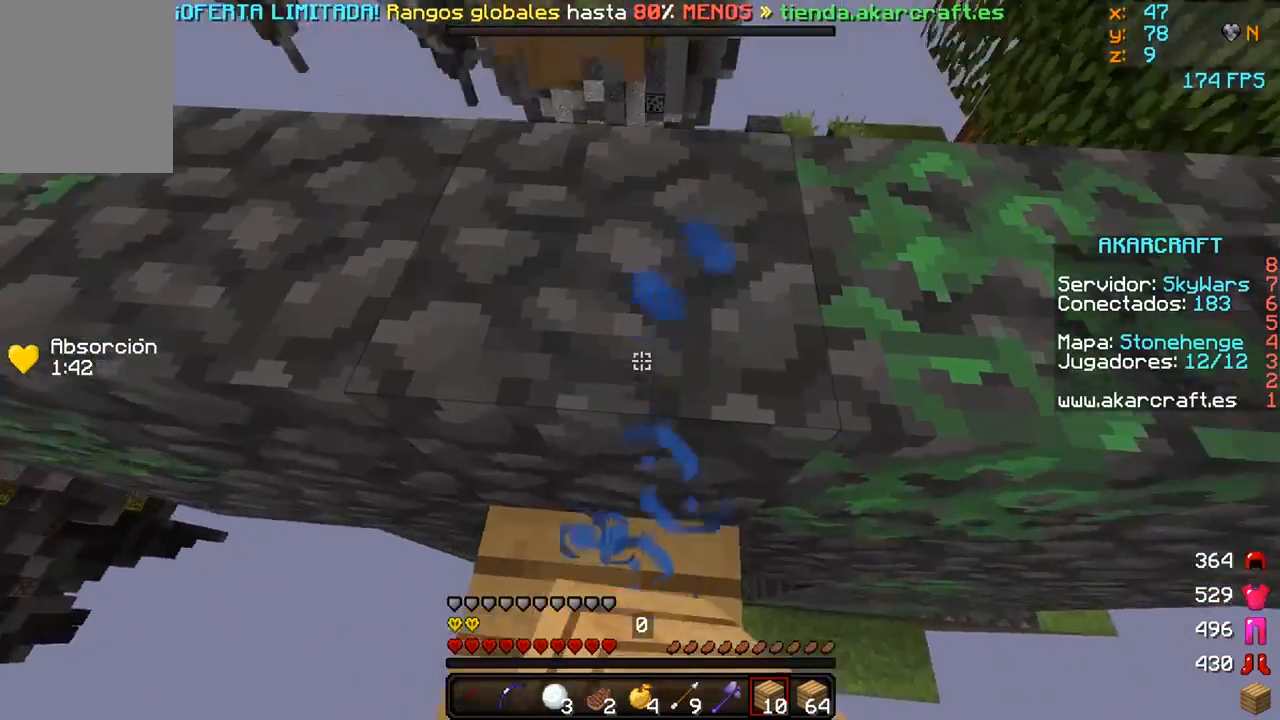
{"keys": ["w"], "mouse": [], "events": []}
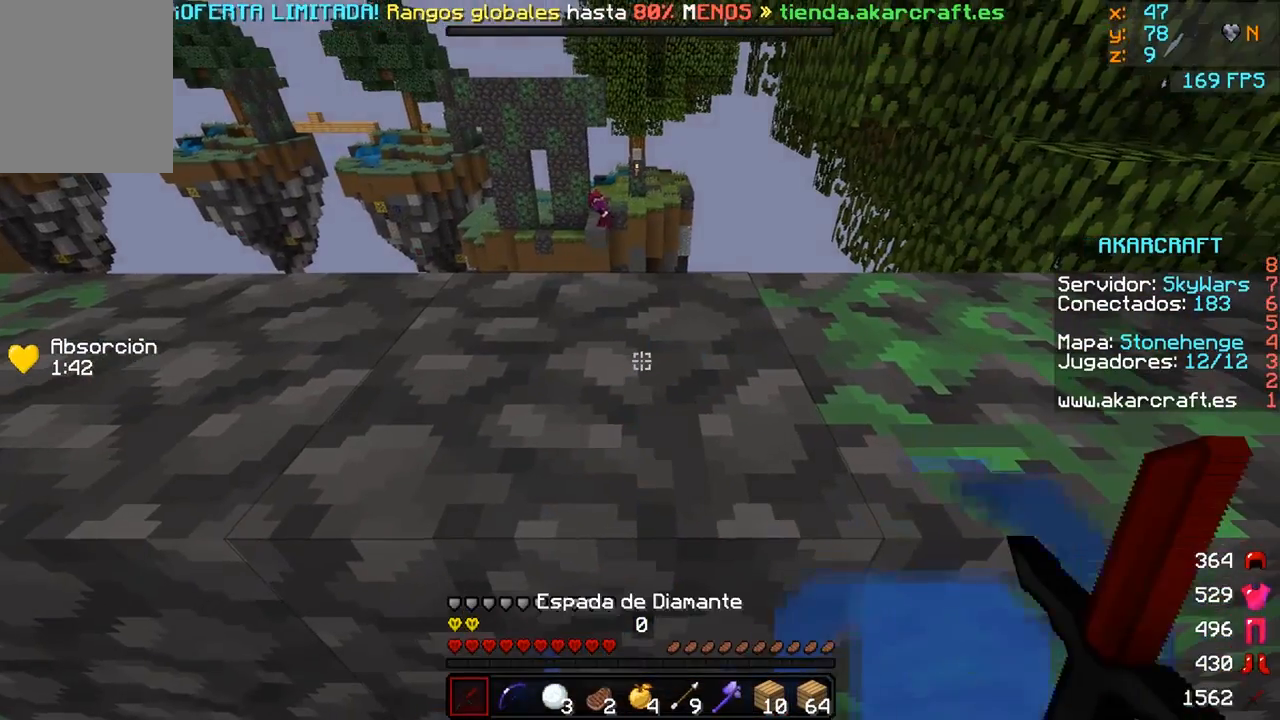
{"keys": ["w"], "mouse": [], "events": []}
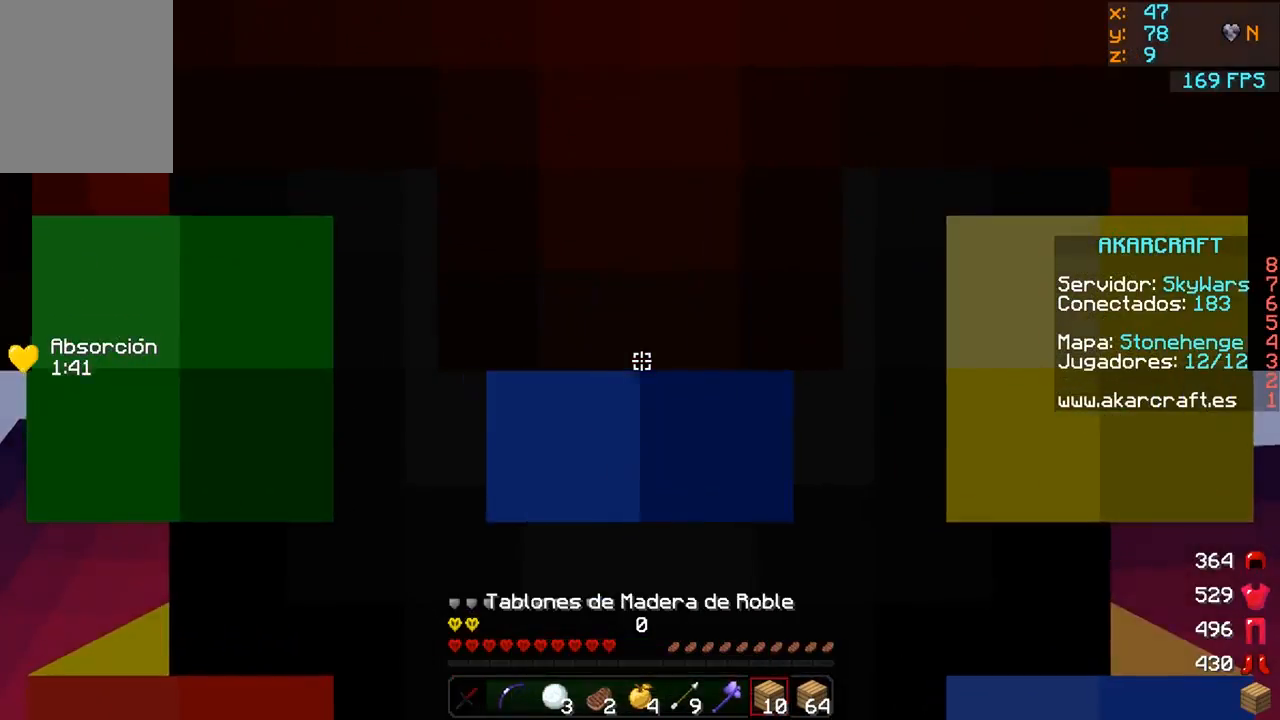
{"keys": [], "mouse": [], "events": [[117, "mouse_right", "down"], [117, "w", "up"], [150, "w", "down"], [250, "mouse_right", "up"], [250, "w", "up"]]}
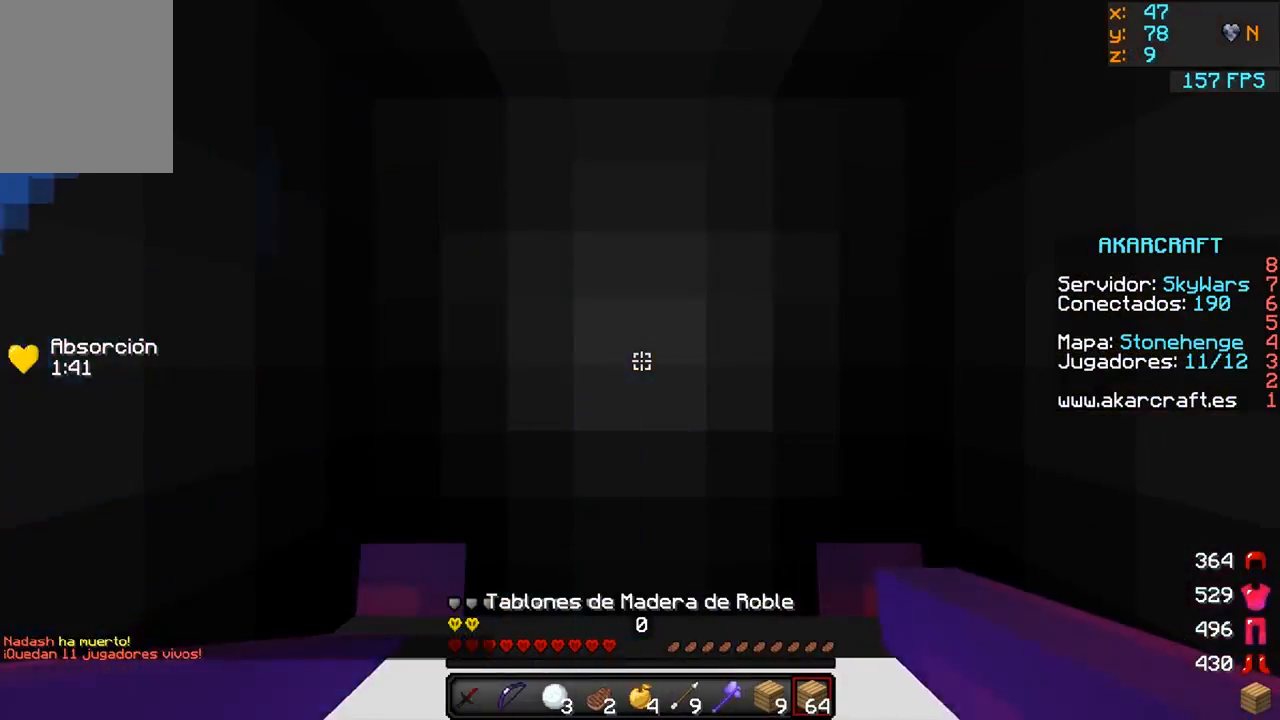
{"keys": [], "mouse": [], "events": []}